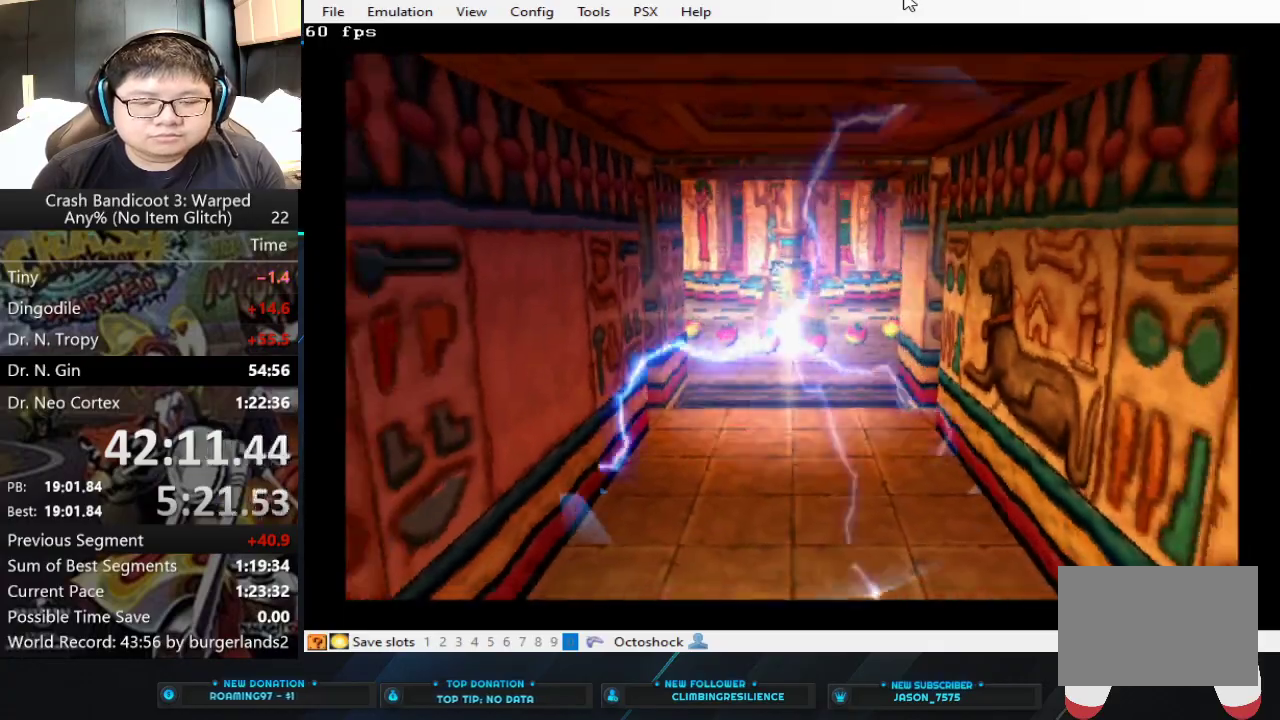
Gameplay with a controller (PlayStation layout); each line is a JSON object with the inputs held at the frame after it. "events" lists button and stick changes between this image and that frame as [ms after this image, input, new state], when the widget could be followed in between. Not read: L2 R2 R3 right_stick.
{"buttons": [], "left_stick": "up", "events": [[100, "left_stick", "up"]]}
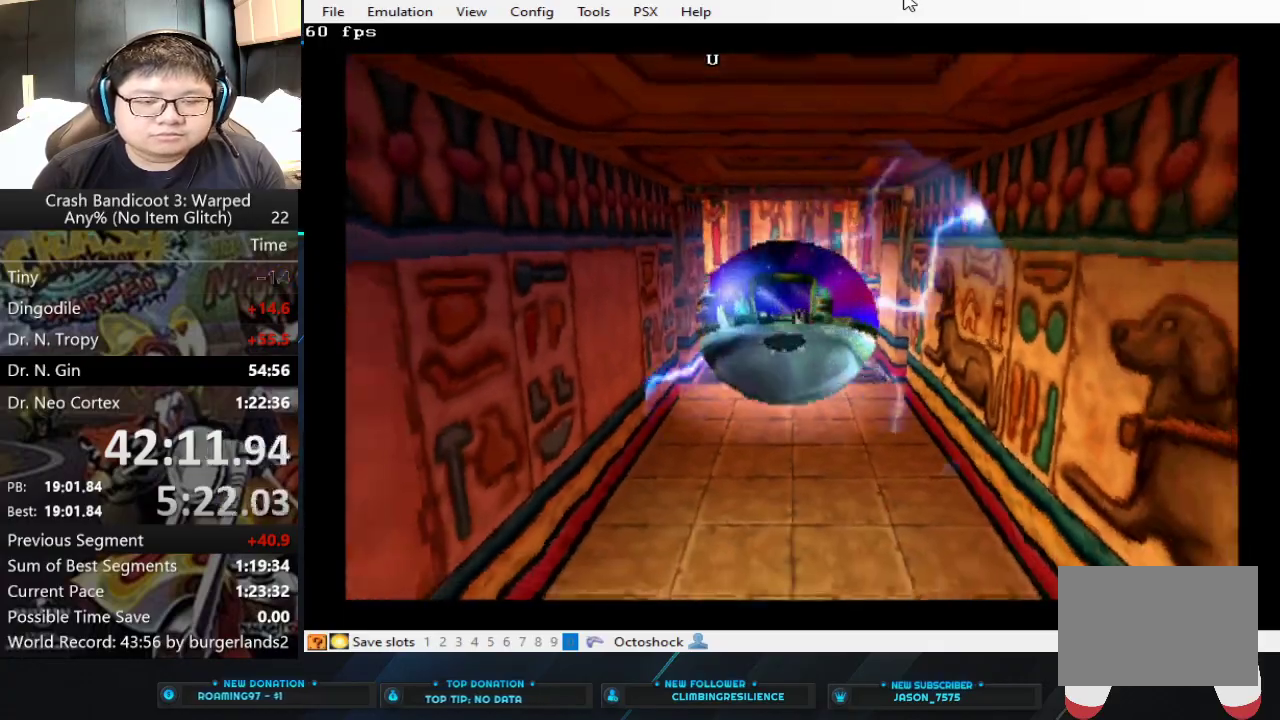
{"buttons": [], "left_stick": "up", "events": []}
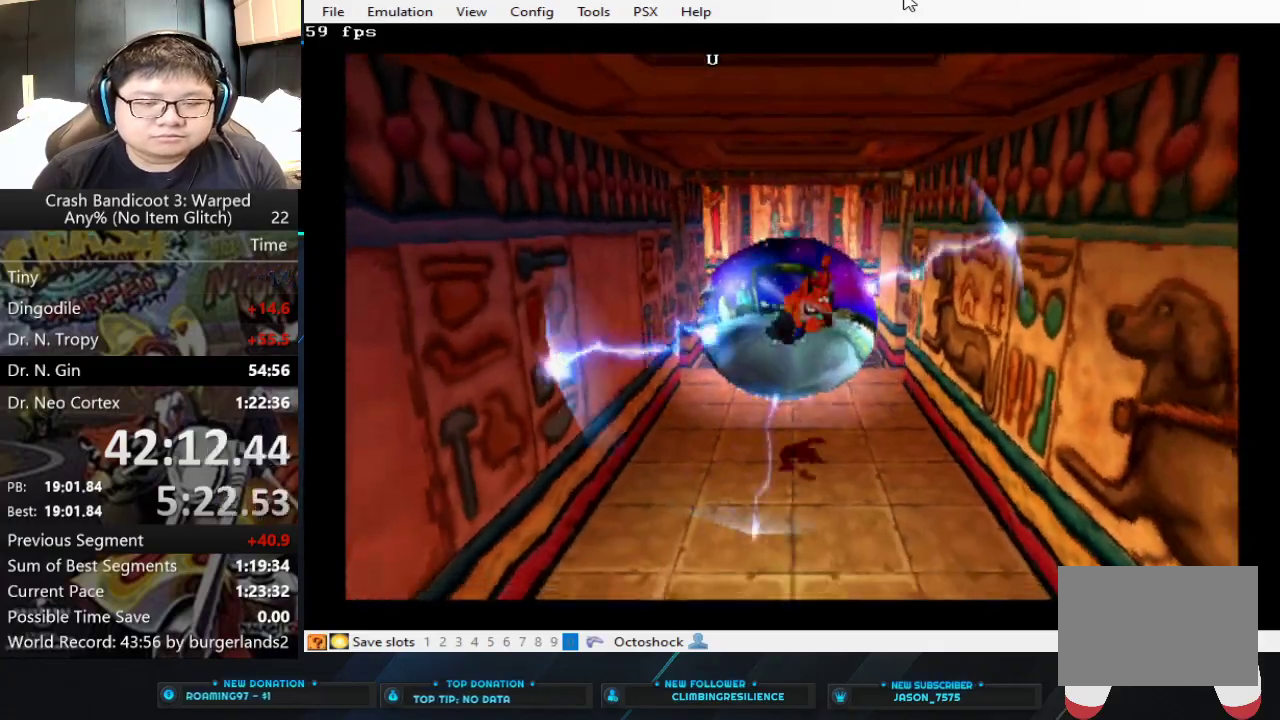
{"buttons": [], "left_stick": "up", "events": []}
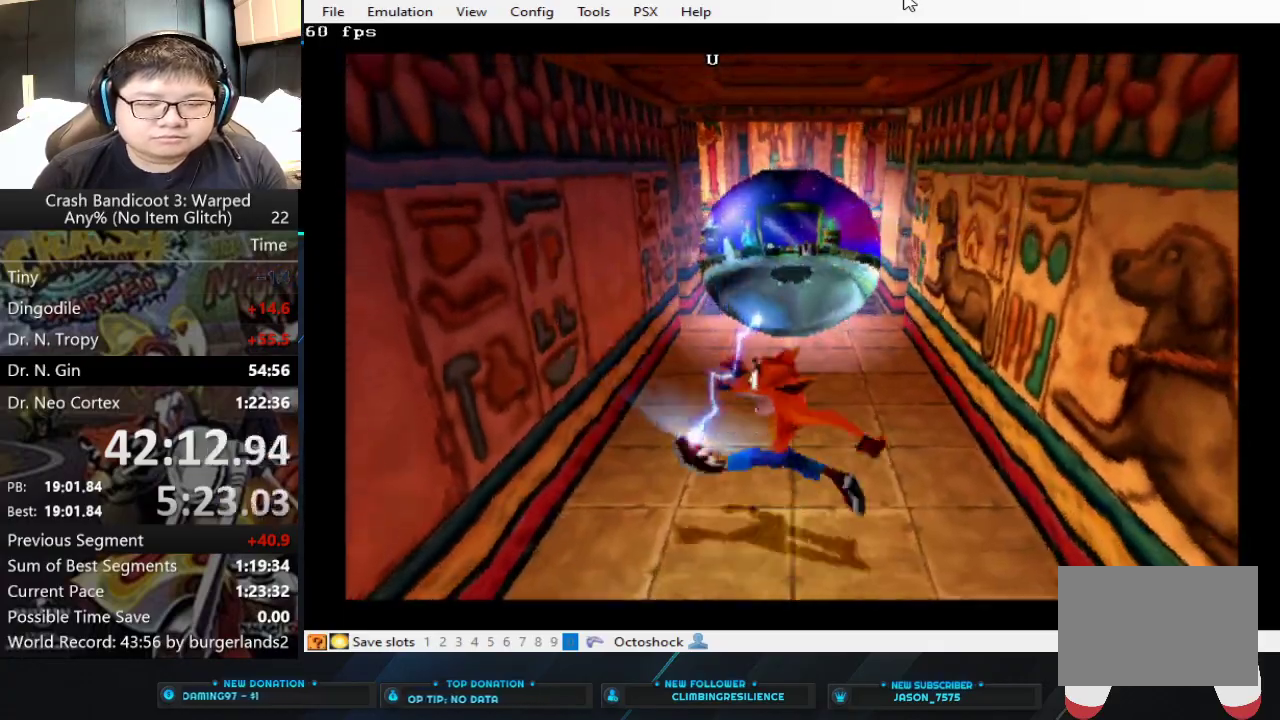
{"buttons": [], "left_stick": "up", "events": []}
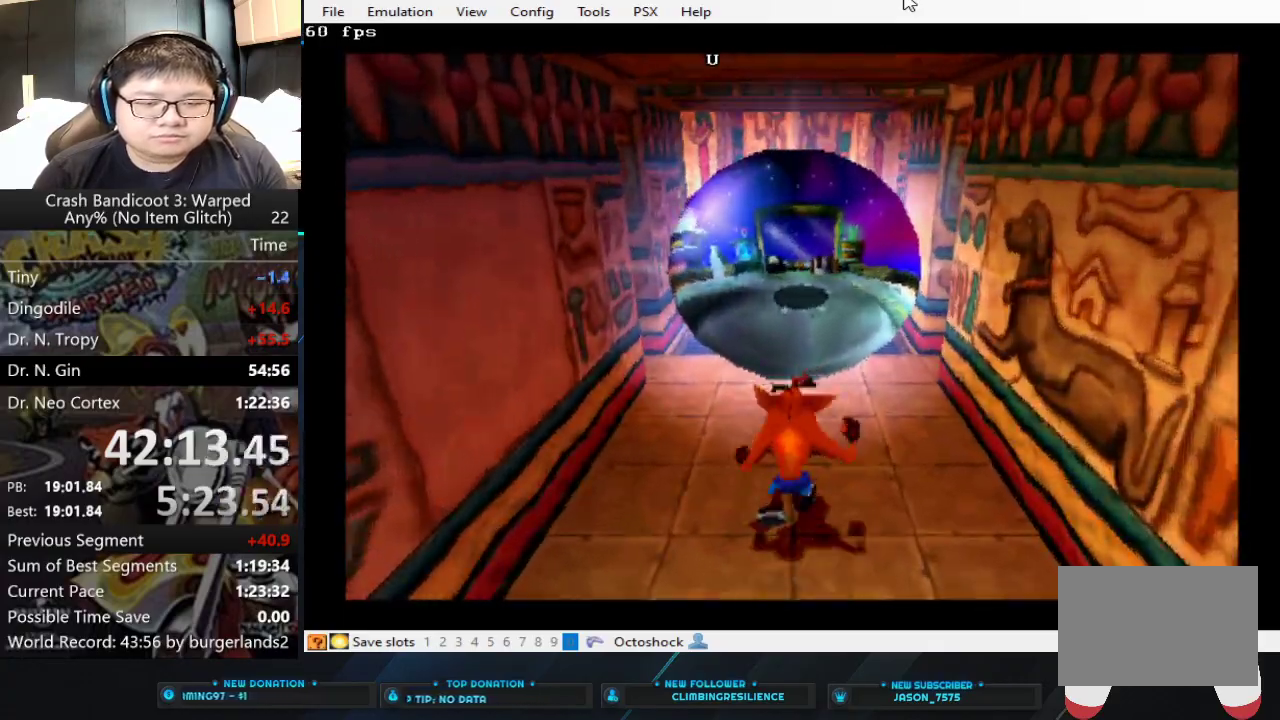
{"buttons": [], "left_stick": "up", "events": []}
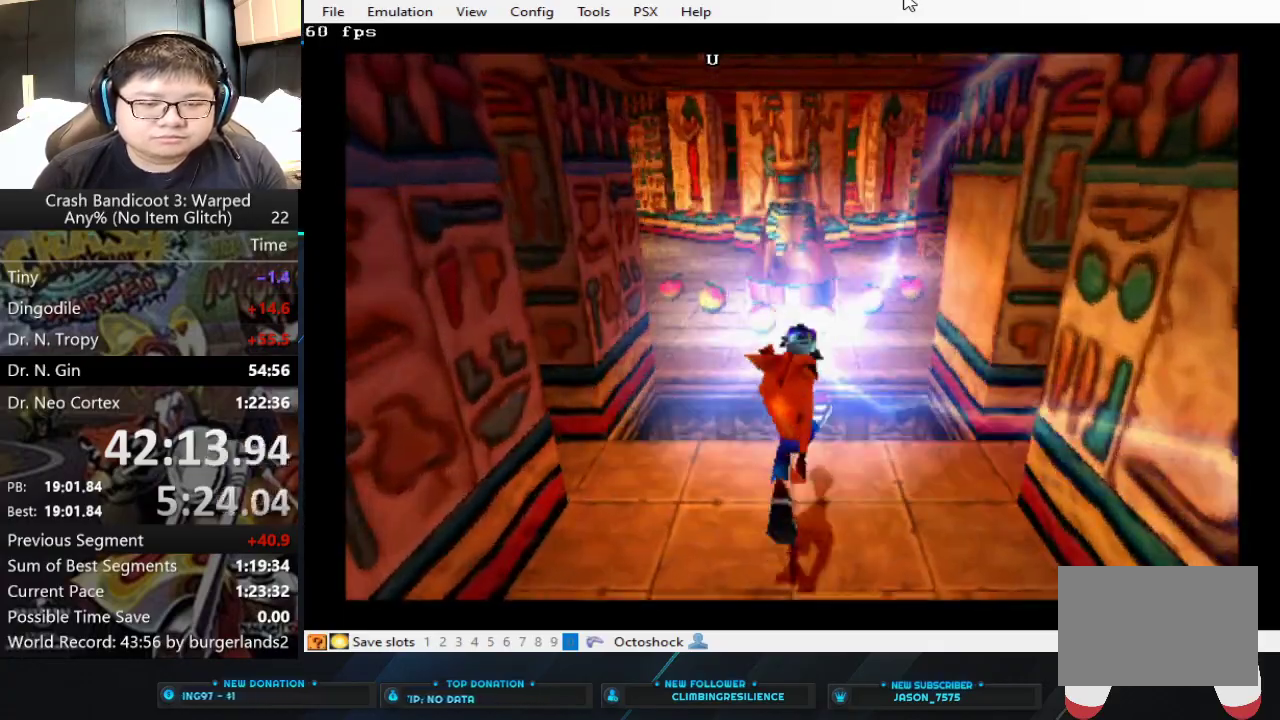
{"buttons": [], "left_stick": "up-right", "events": [[200, "CROSS", "down"], [467, "CROSS", "up"], [500, "left_stick", "up-right"]]}
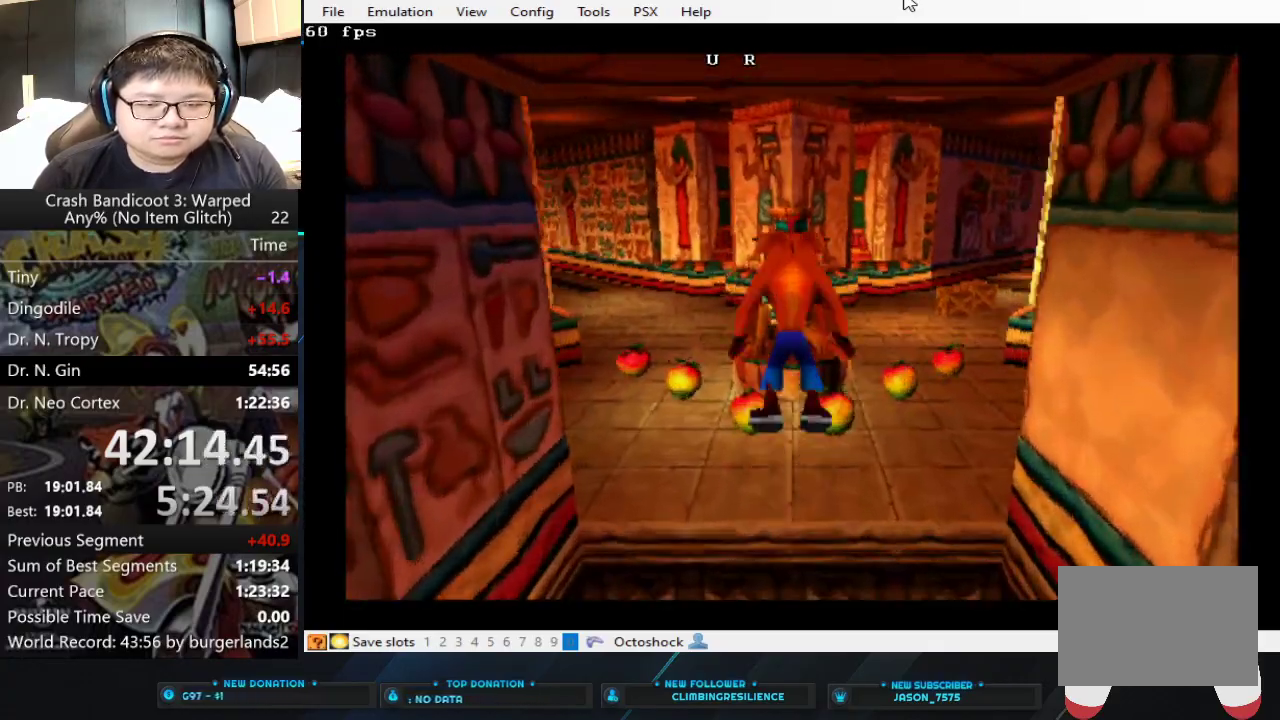
{"buttons": [], "left_stick": "up", "events": [[167, "left_stick", "up"], [333, "left_stick", "up-right"], [500, "left_stick", "up"]]}
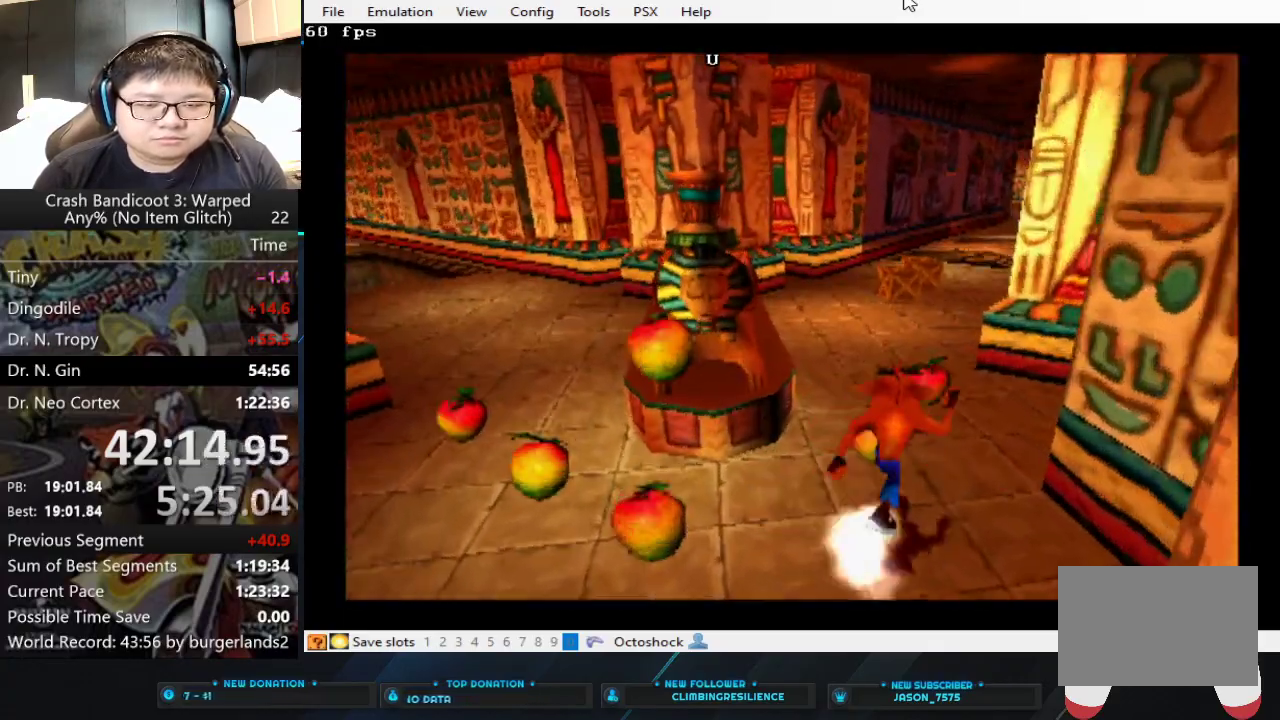
{"buttons": [], "left_stick": "up", "events": [[167, "left_stick", "up-right"], [333, "left_stick", "up"]]}
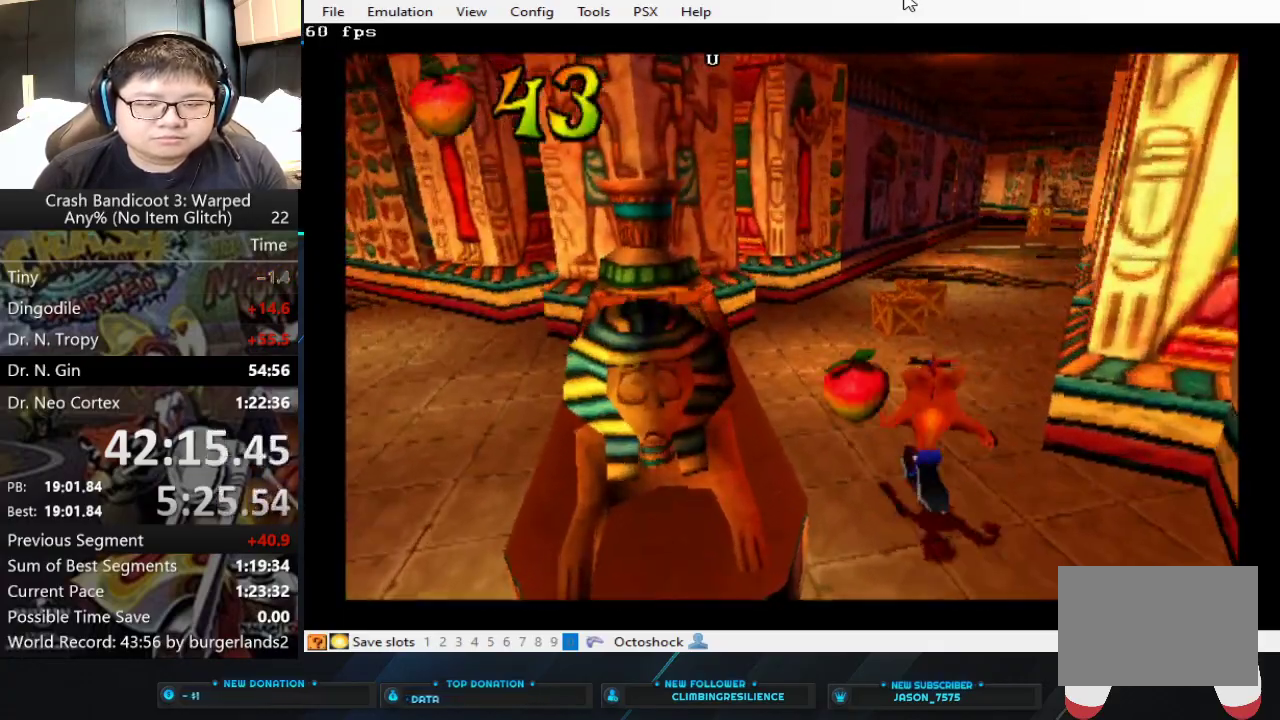
{"buttons": [], "left_stick": "up-right", "events": [[67, "left_stick", "up-right"]]}
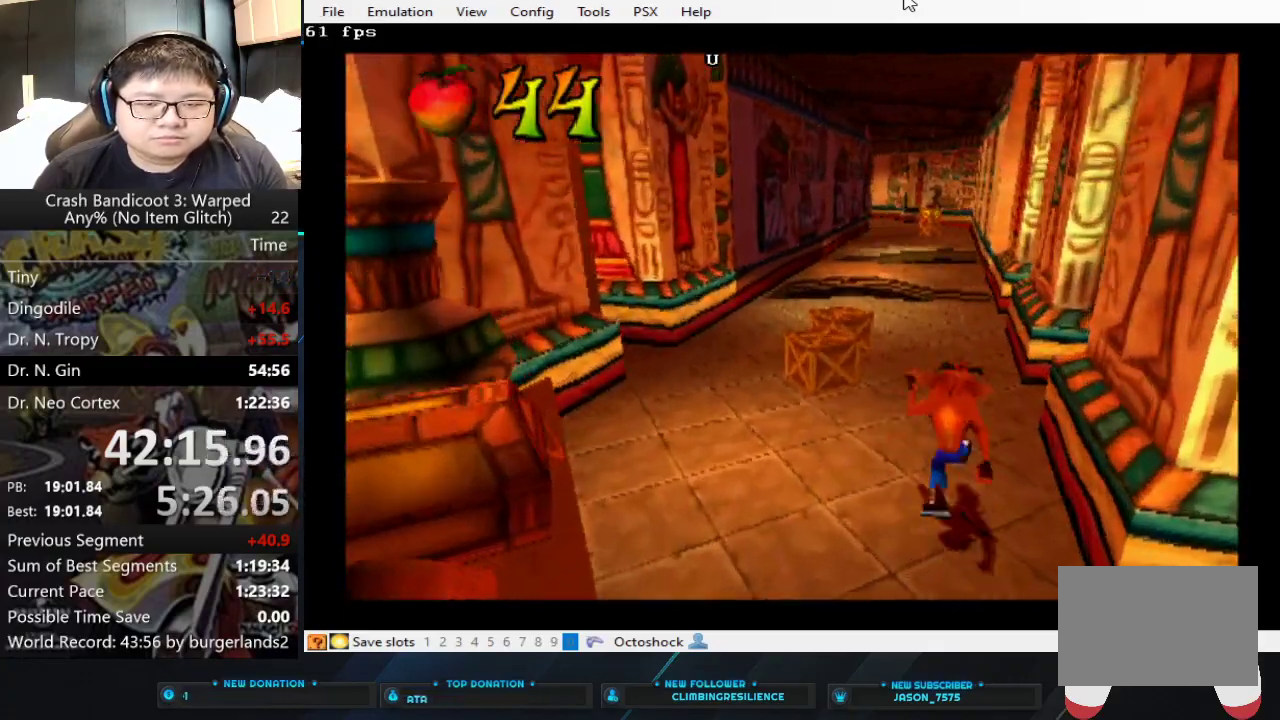
{"buttons": [], "left_stick": "up-right", "events": [[100, "left_stick", "up"], [167, "left_stick", "up-right"]]}
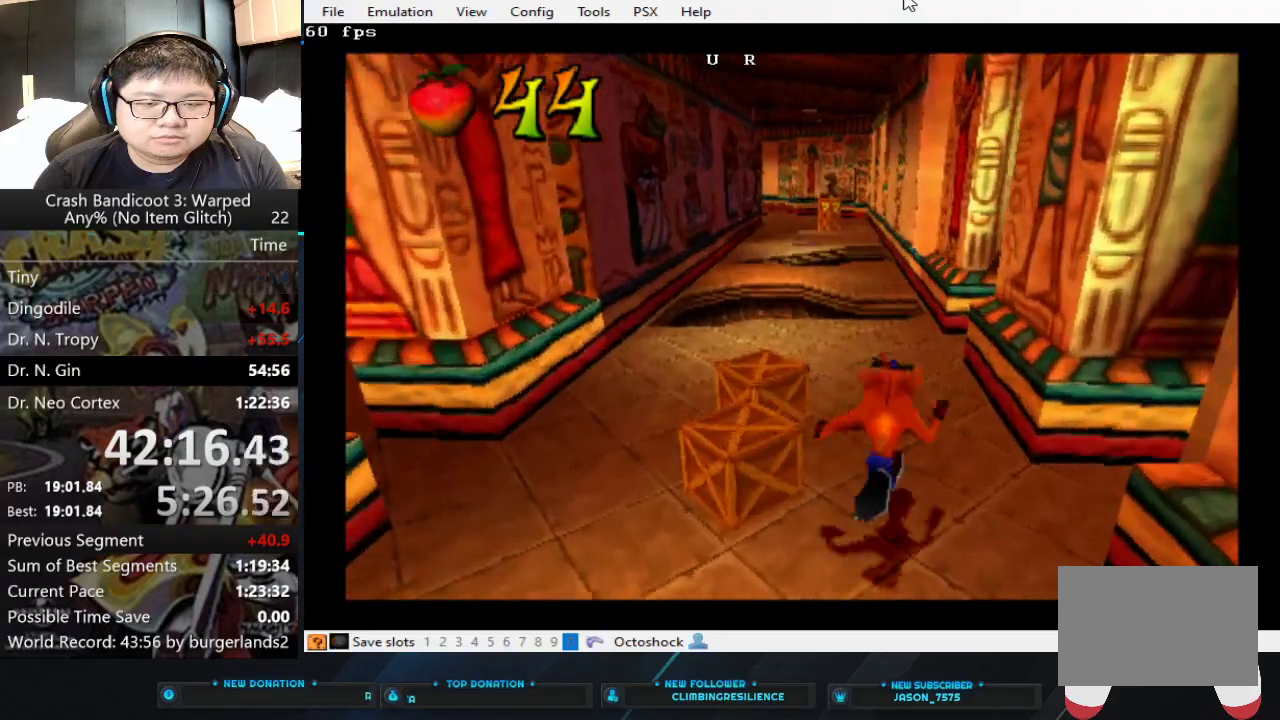
{"buttons": [], "left_stick": "up", "events": [[67, "left_stick", "up"]]}
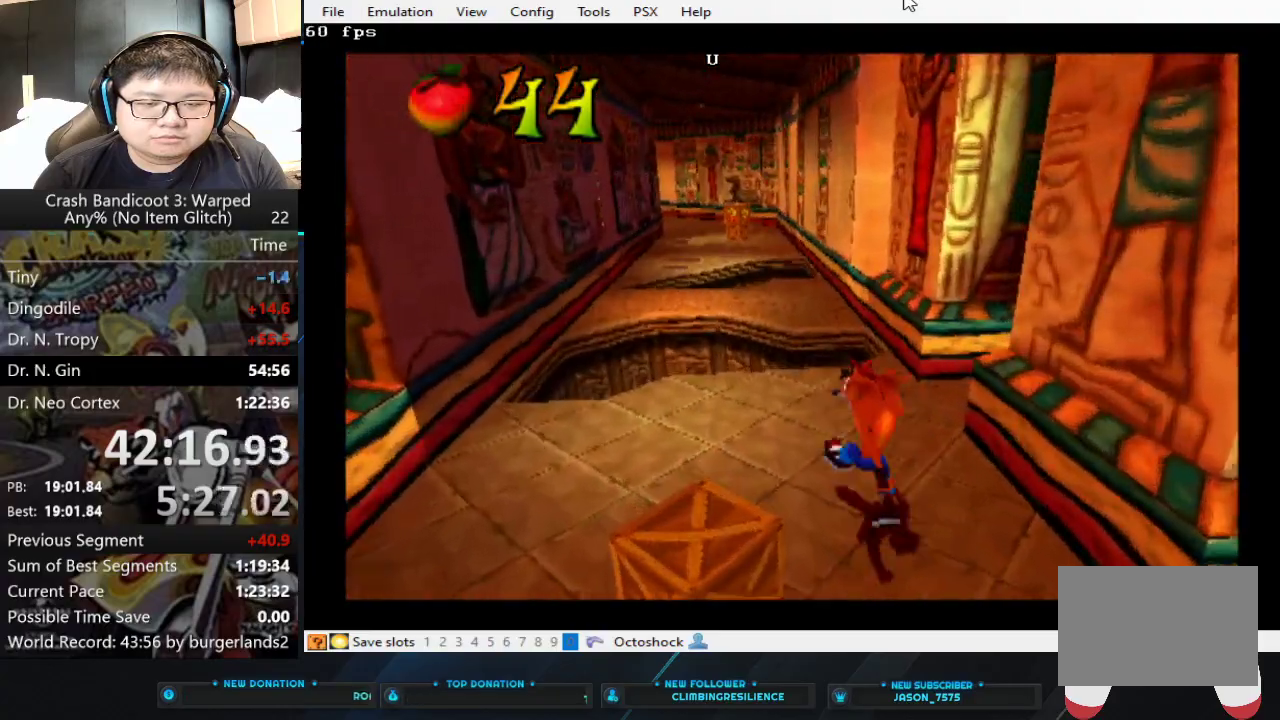
{"buttons": ["CROSS"], "left_stick": "up", "events": [[300, "CIRCLE", "down"], [433, "CIRCLE", "up"], [467, "CROSS", "down"]]}
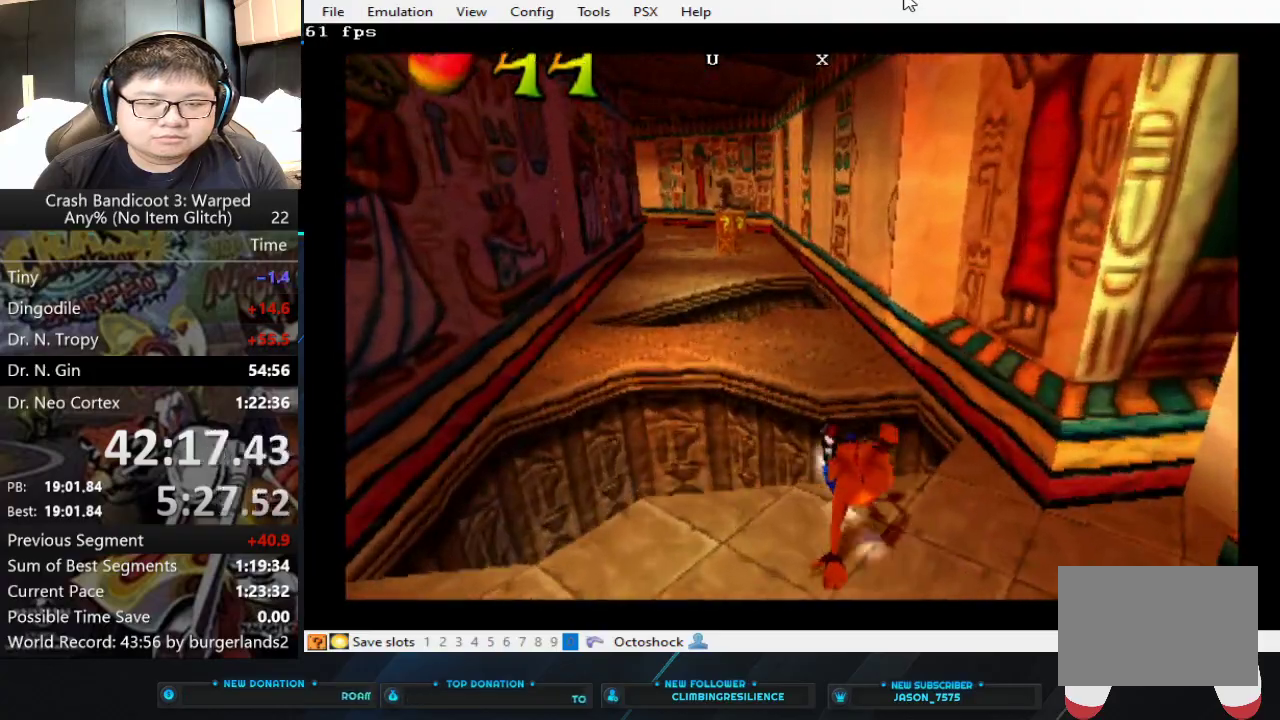
{"buttons": [], "left_stick": "up", "events": [[200, "CROSS", "up"]]}
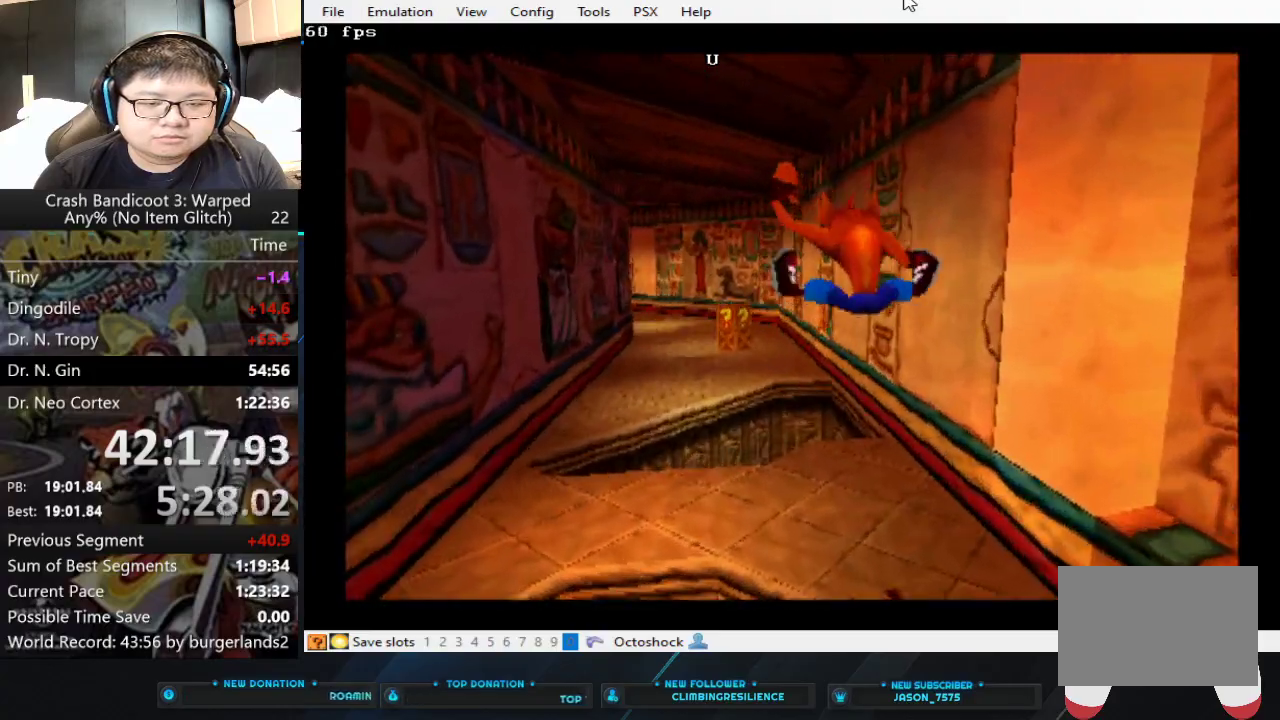
{"buttons": ["CIRCLE"], "left_stick": "up", "events": [[433, "CIRCLE", "down"]]}
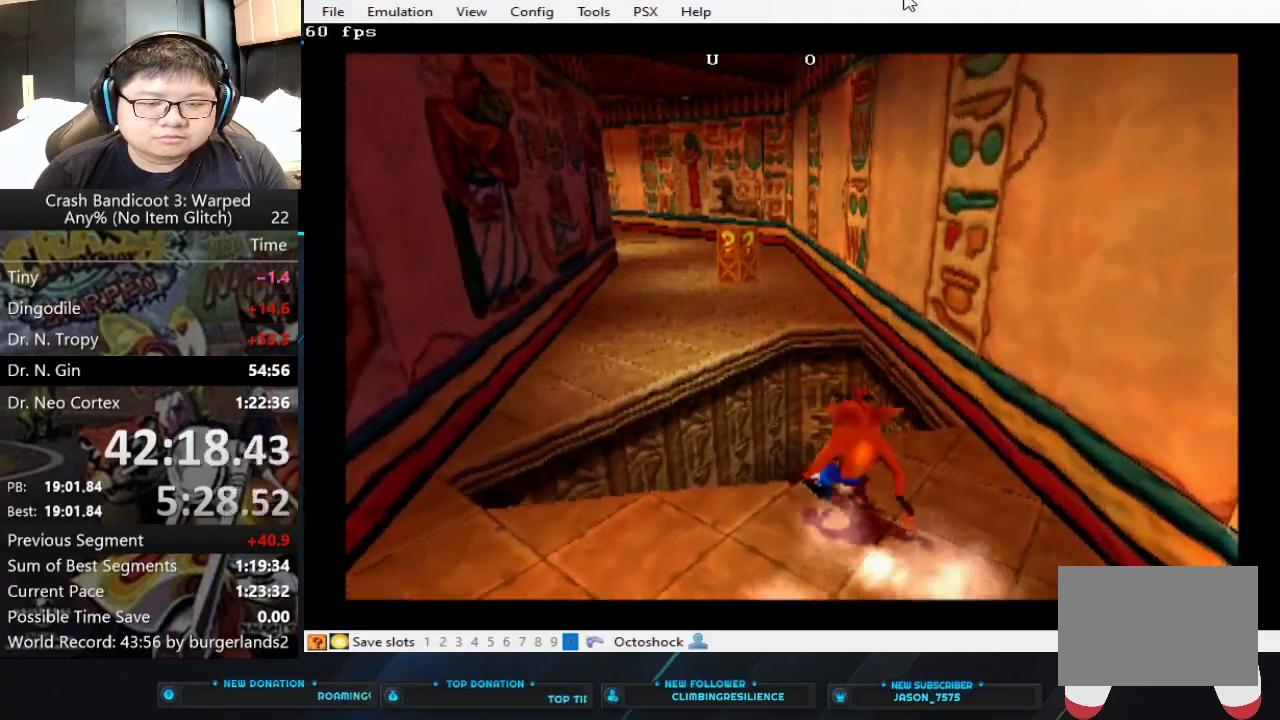
{"buttons": ["CROSS"], "left_stick": "up-left", "events": [[33, "CIRCLE", "up"], [100, "CROSS", "down"], [133, "left_stick", "up-left"]]}
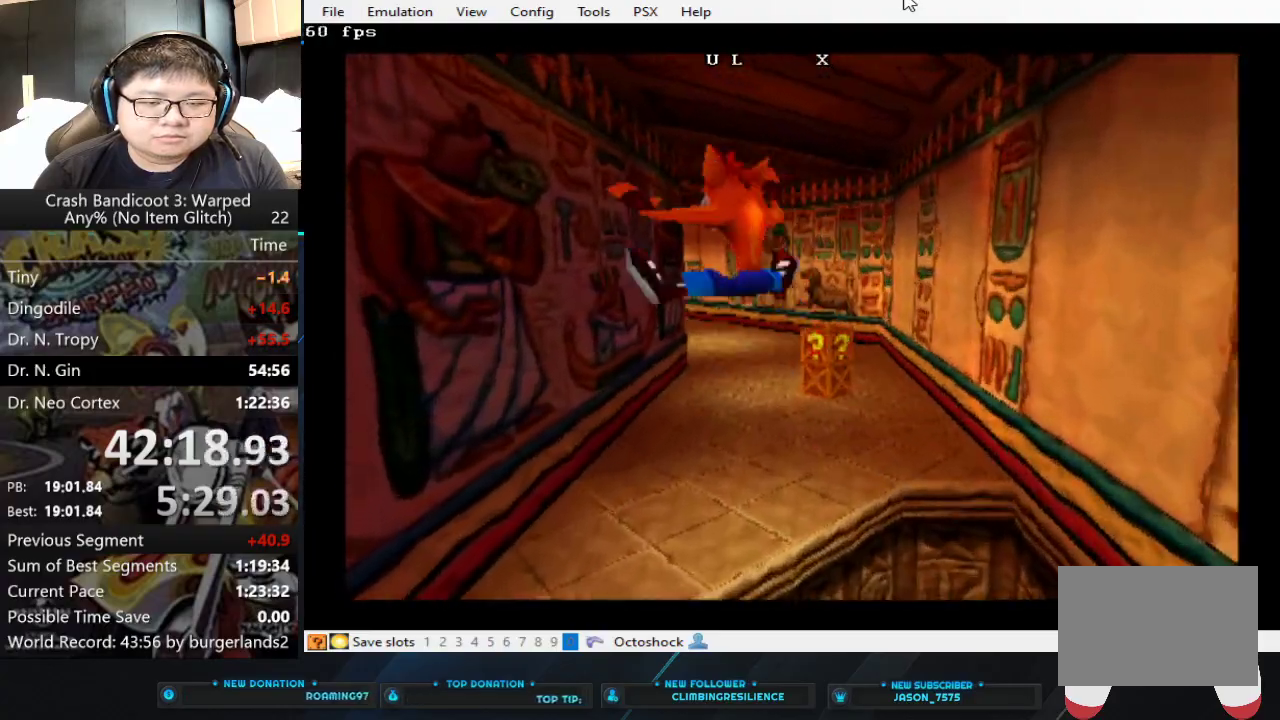
{"buttons": [], "left_stick": "up", "events": [[100, "CROSS", "up"], [133, "left_stick", "up"]]}
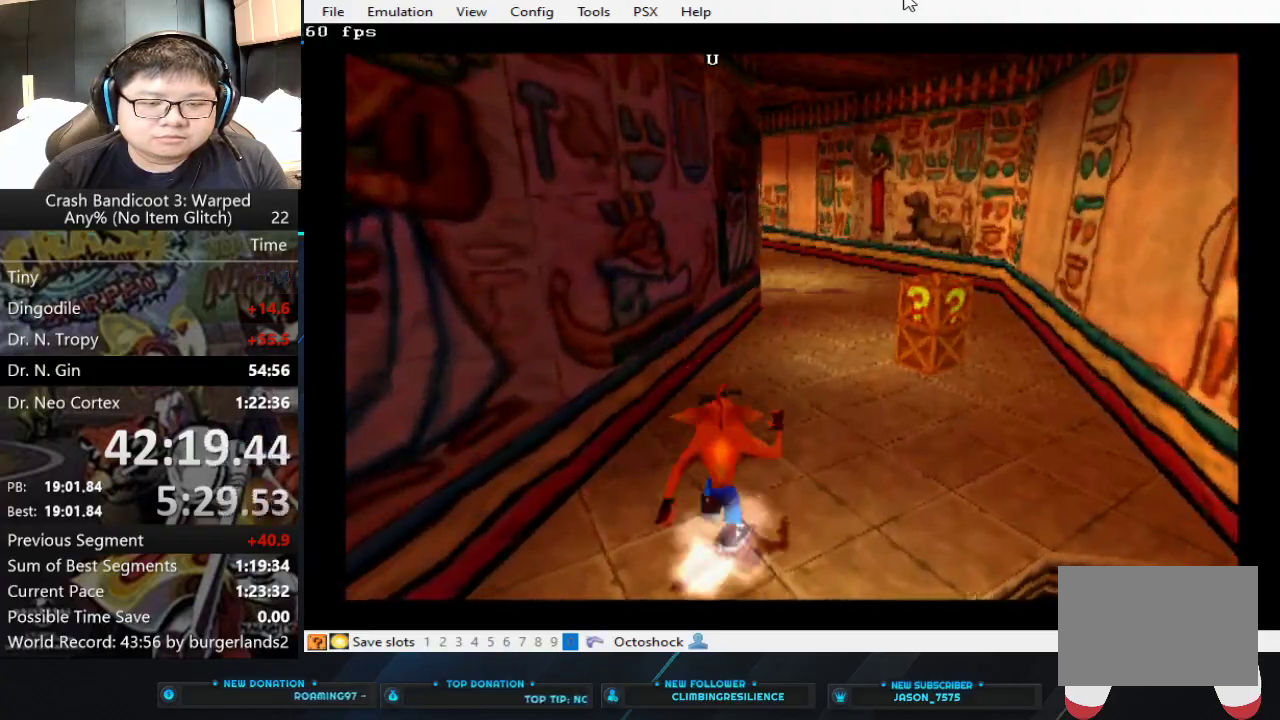
{"buttons": [], "left_stick": "up", "events": [[200, "CIRCLE", "down"], [267, "CIRCLE", "up"], [367, "SQUARE", "down"], [467, "SQUARE", "up"]]}
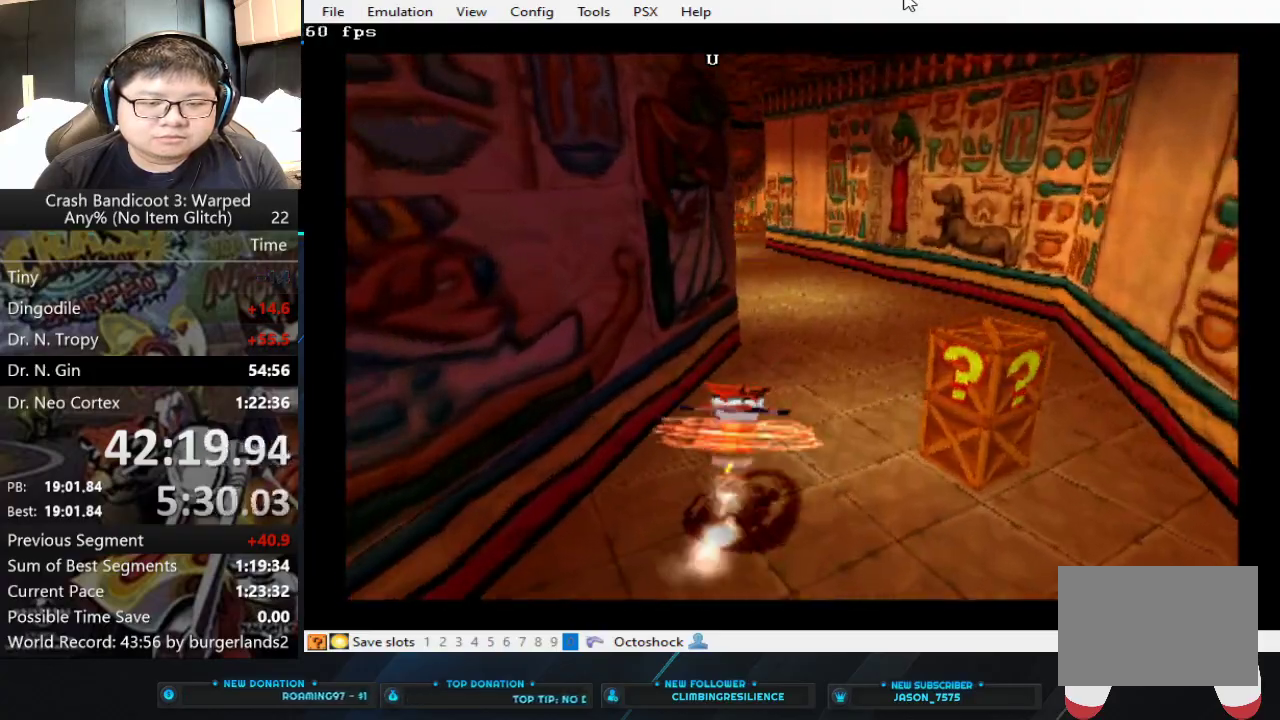
{"buttons": [], "left_stick": "up", "events": []}
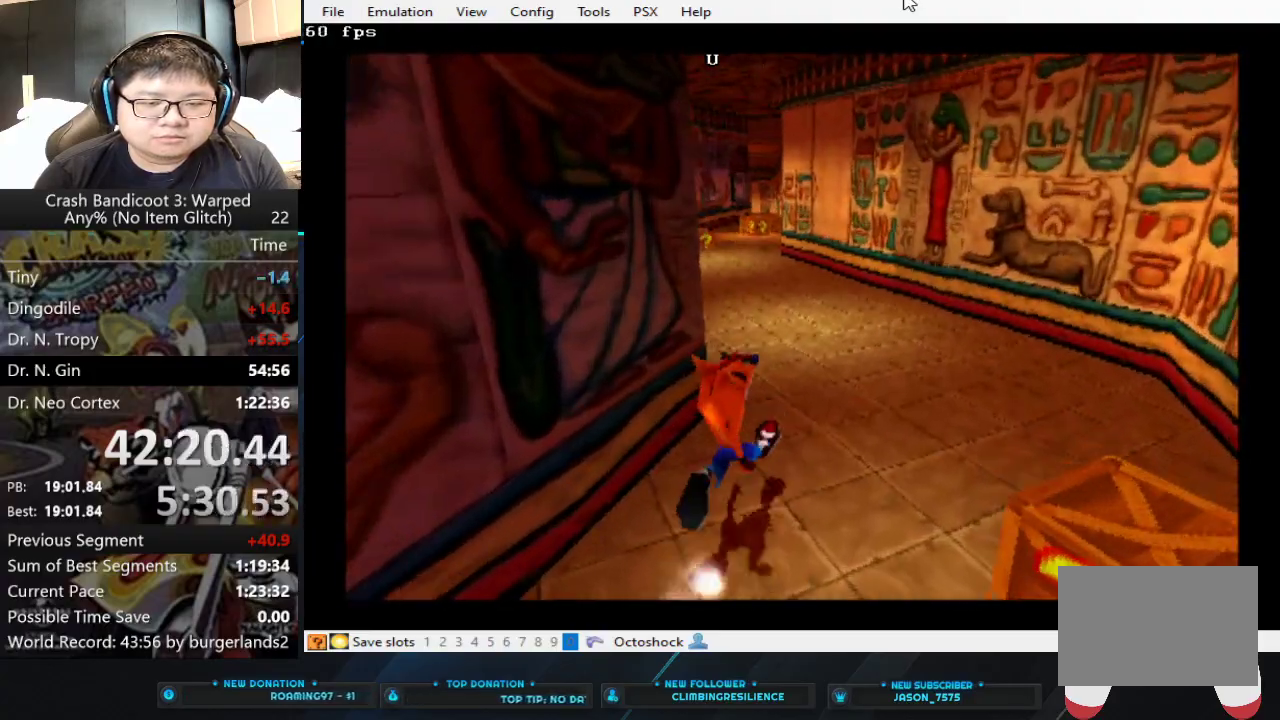
{"buttons": [], "left_stick": "up", "events": []}
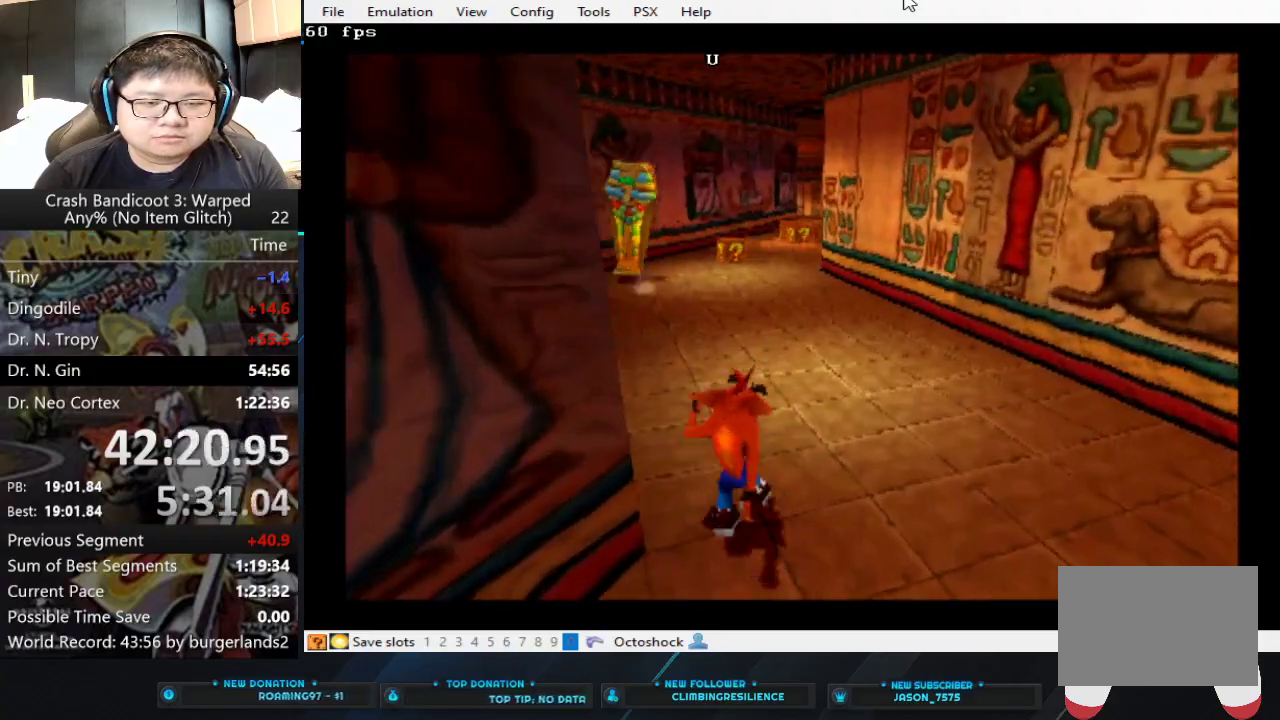
{"buttons": [], "left_stick": "up-right", "events": [[333, "left_stick", "up-right"]]}
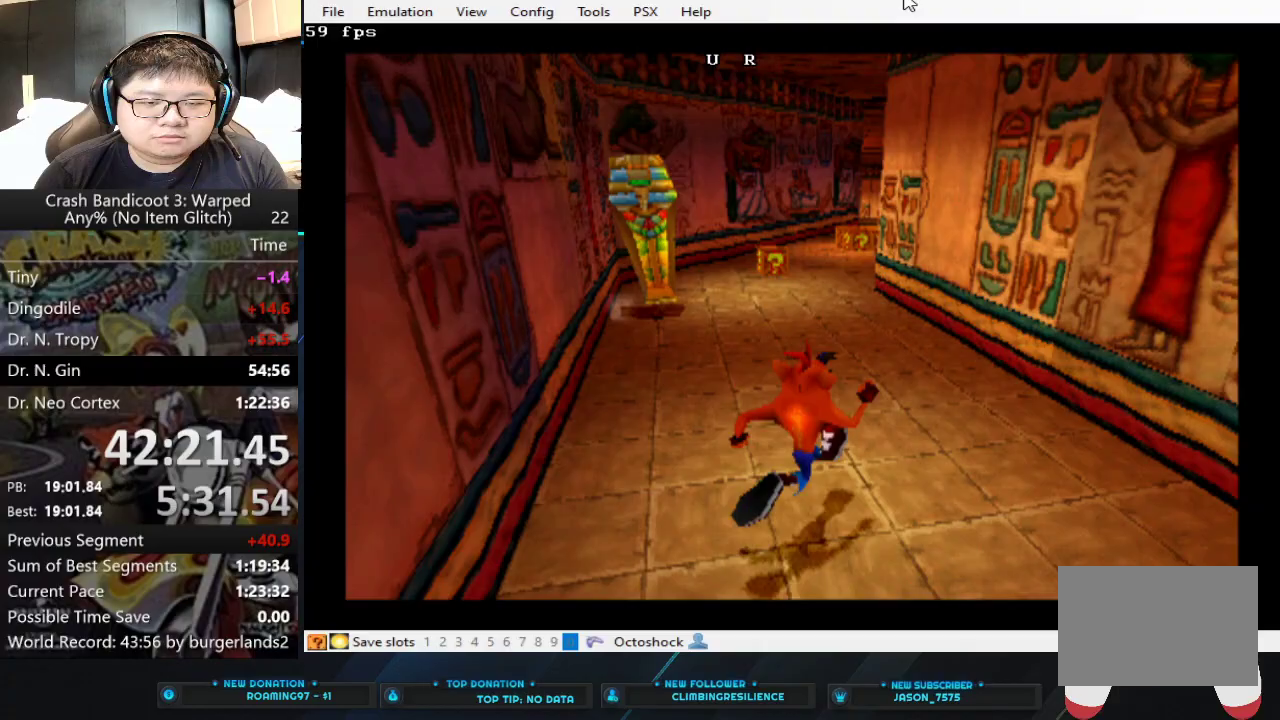
{"buttons": [], "left_stick": "up-right", "events": [[33, "left_stick", "up"], [333, "left_stick", "up-right"]]}